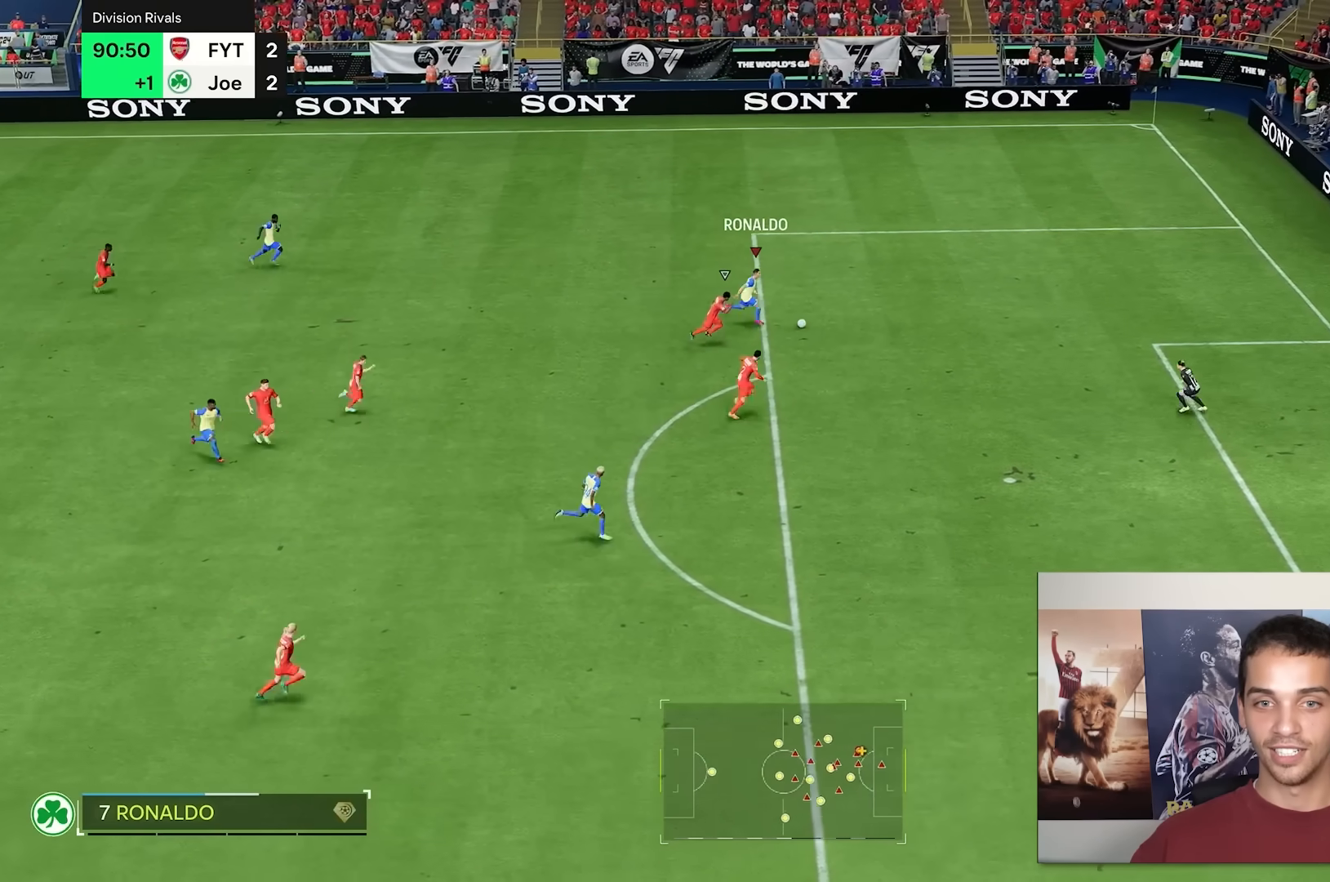
Gameplay with a controller (Xbox layout); each line is a JSON object with the inputs held at the frame after it (dt_ms = milliseconds from this image to that frame). "events" lists button and stick changes between this image and that frame as [ms after this image, input, new state], when the widget could be followed in between. Not read: L3 R1 R2 R3.
{"dt_ms": 500, "buttons": [], "left_stick": "right", "right_stick": "down-right", "events": [[333, "right_stick", "down"], [400, "right_stick", "center"], [500, "right_stick", "down-right"]]}
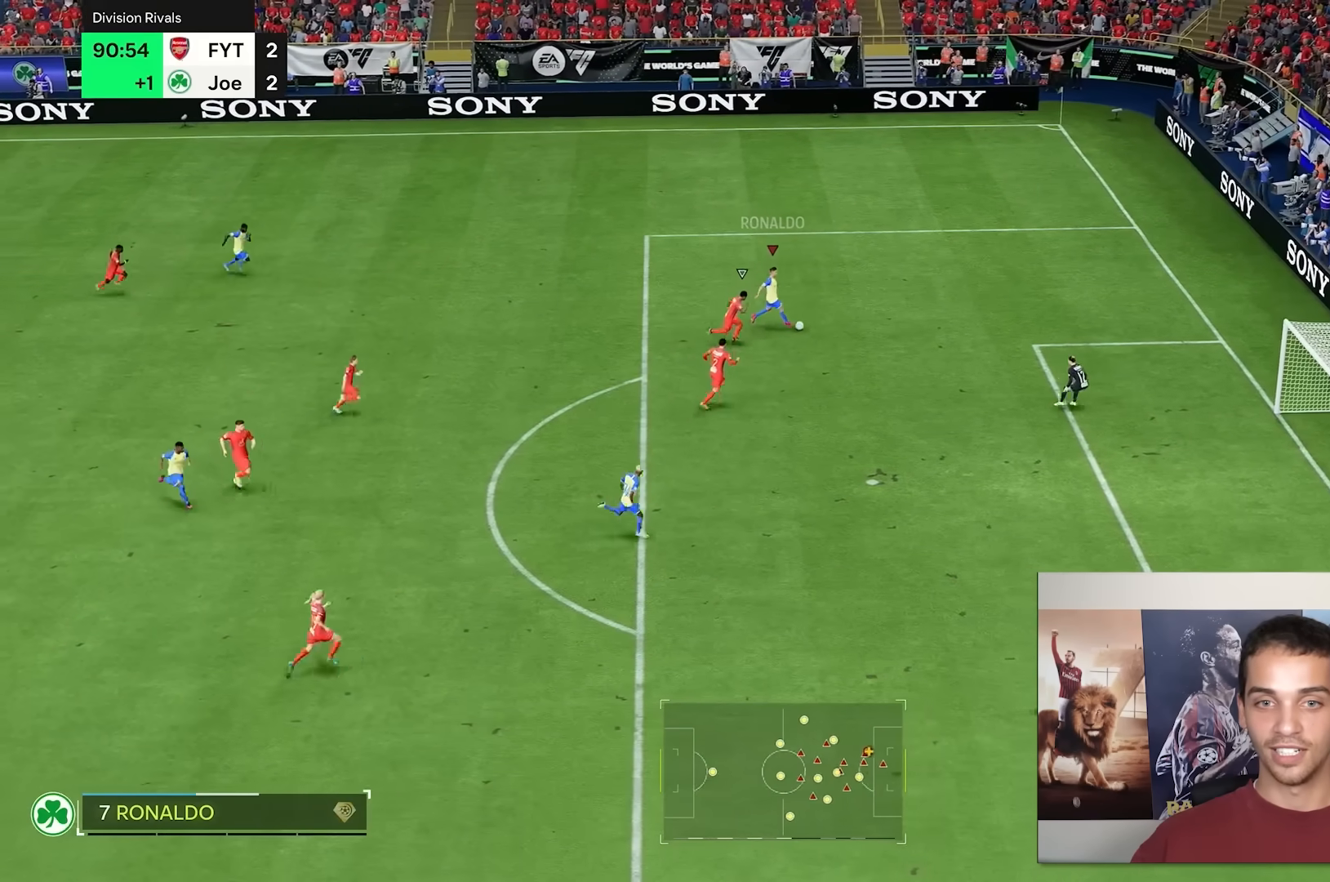
{"dt_ms": 500, "buttons": [], "left_stick": "down", "right_stick": "center", "events": [[50, "left_stick", "down-right"], [83, "right_stick", "center"], [250, "left_stick", "down"]]}
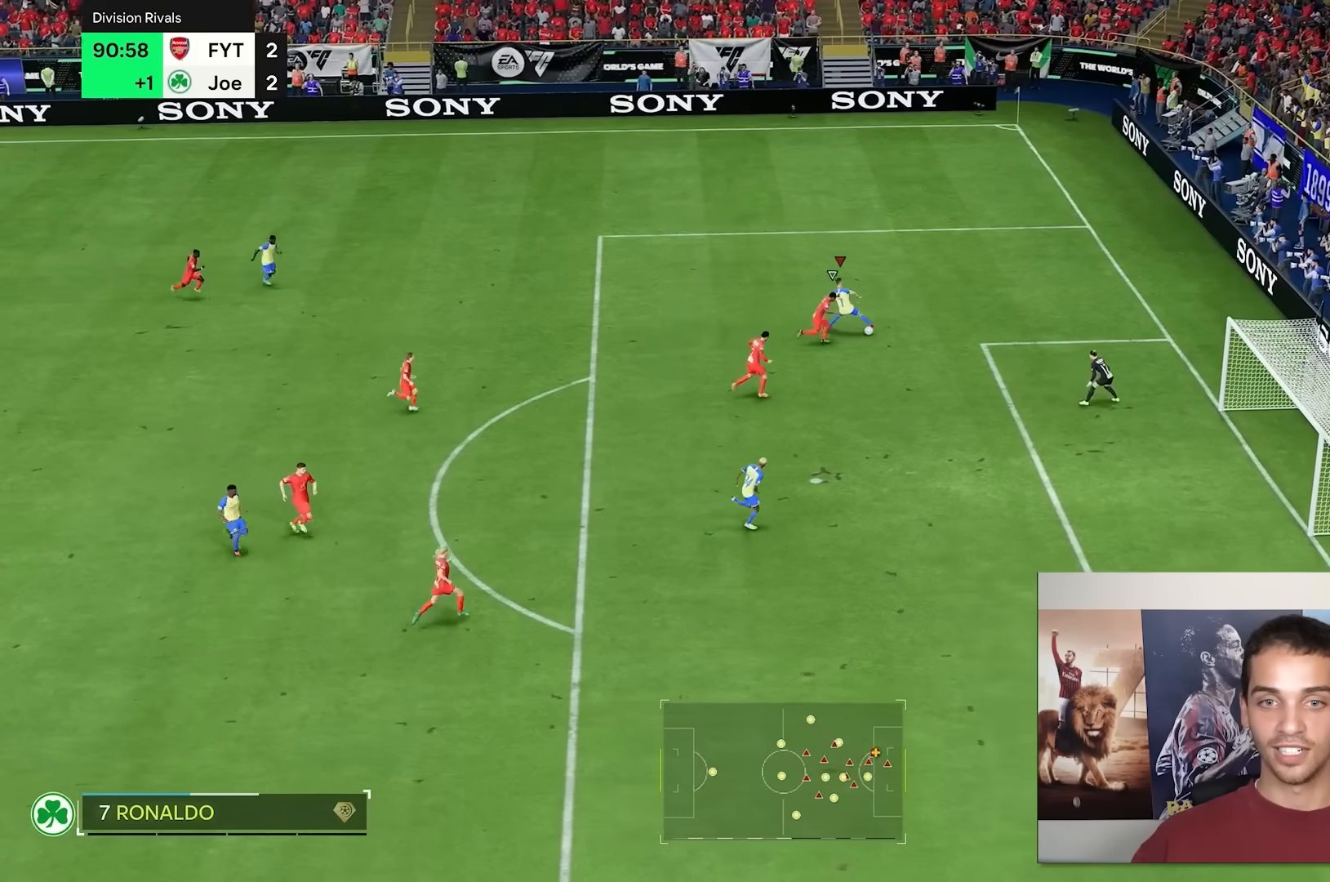
{"dt_ms": 500, "buttons": [], "left_stick": "down-right", "right_stick": "center", "events": [[450, "left_stick", "down-right"]]}
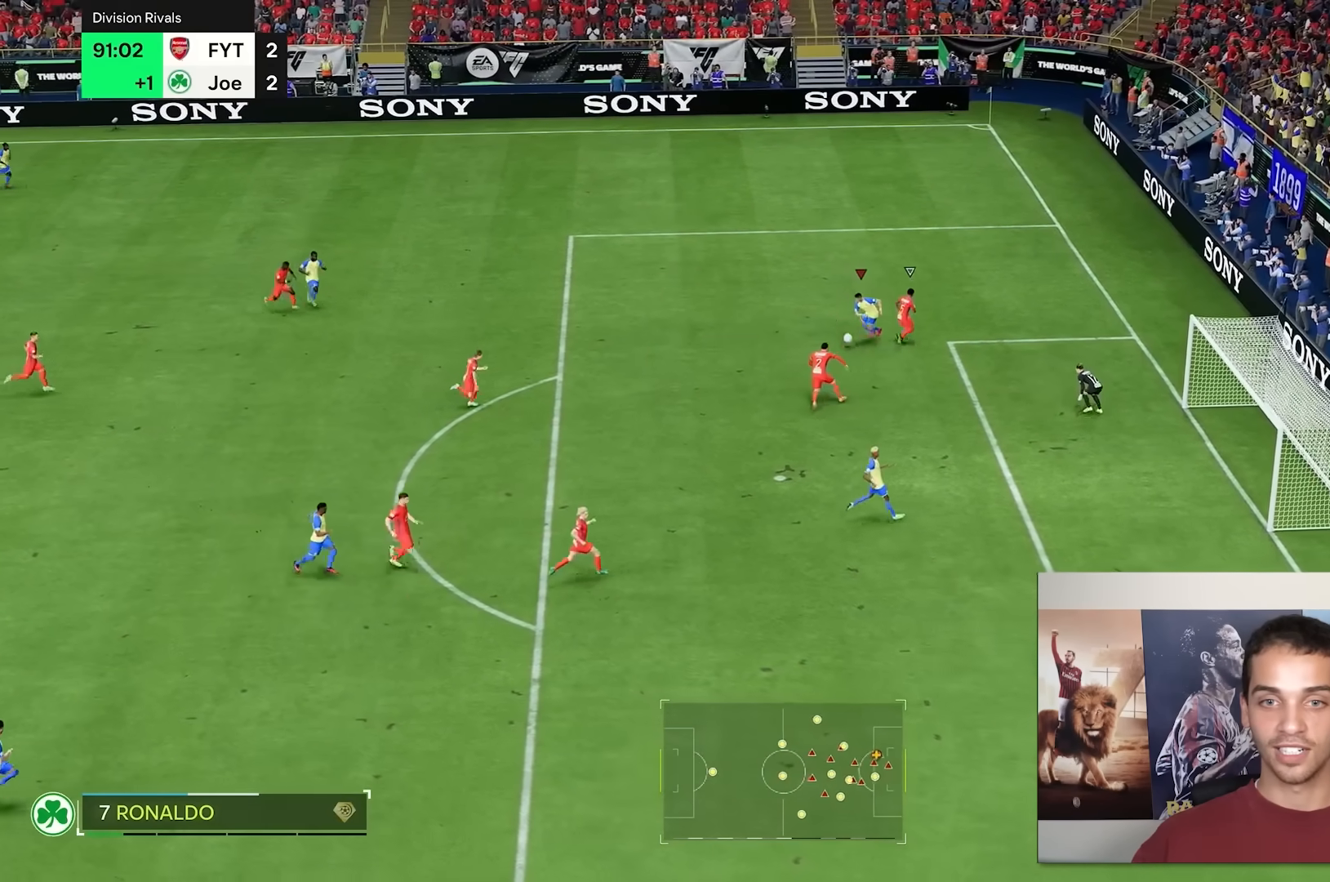
{"dt_ms": 500, "buttons": [], "left_stick": "down-right", "right_stick": "center", "events": []}
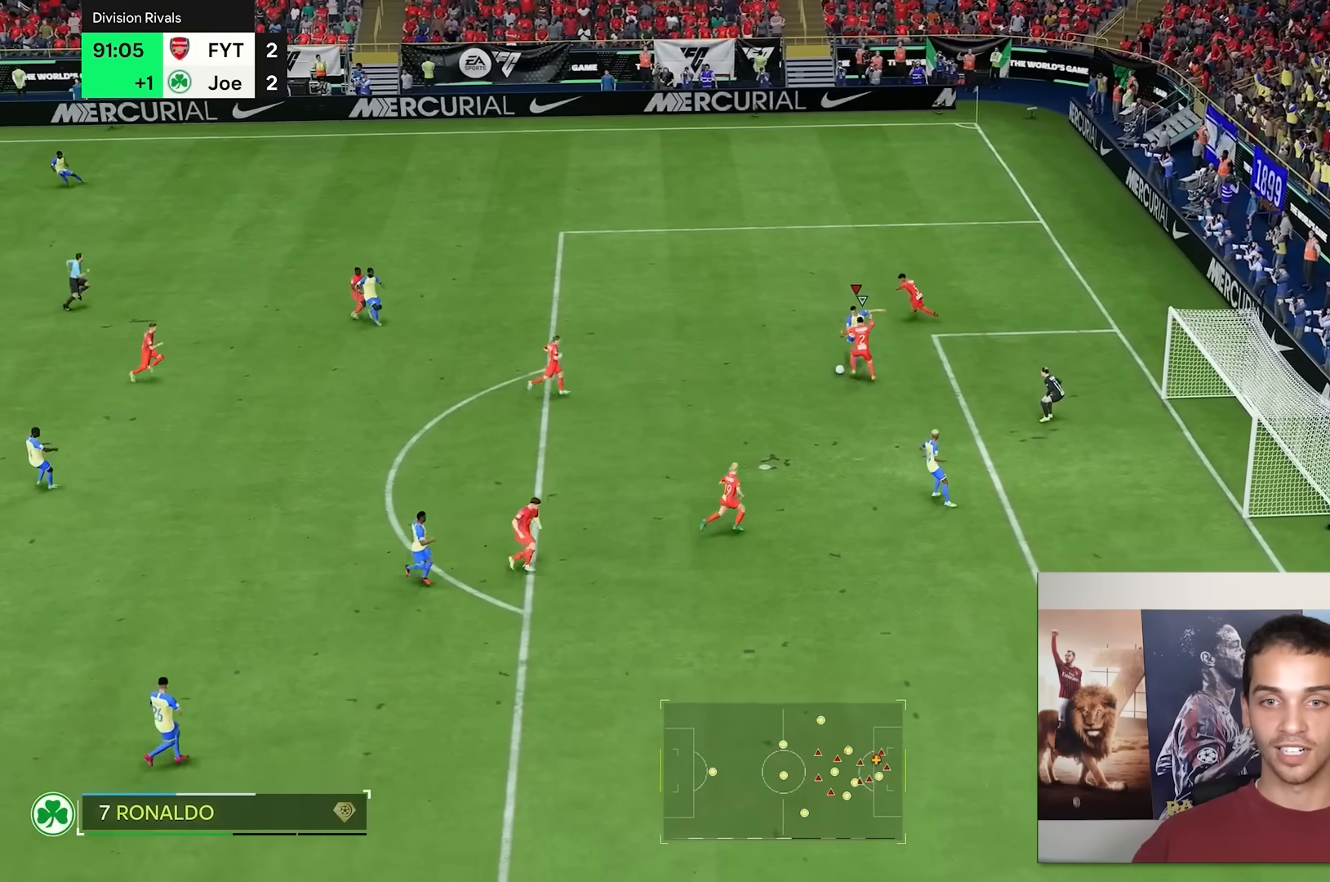
{"dt_ms": 500, "buttons": [], "left_stick": "down", "right_stick": "center", "events": [[500, "left_stick", "down"]]}
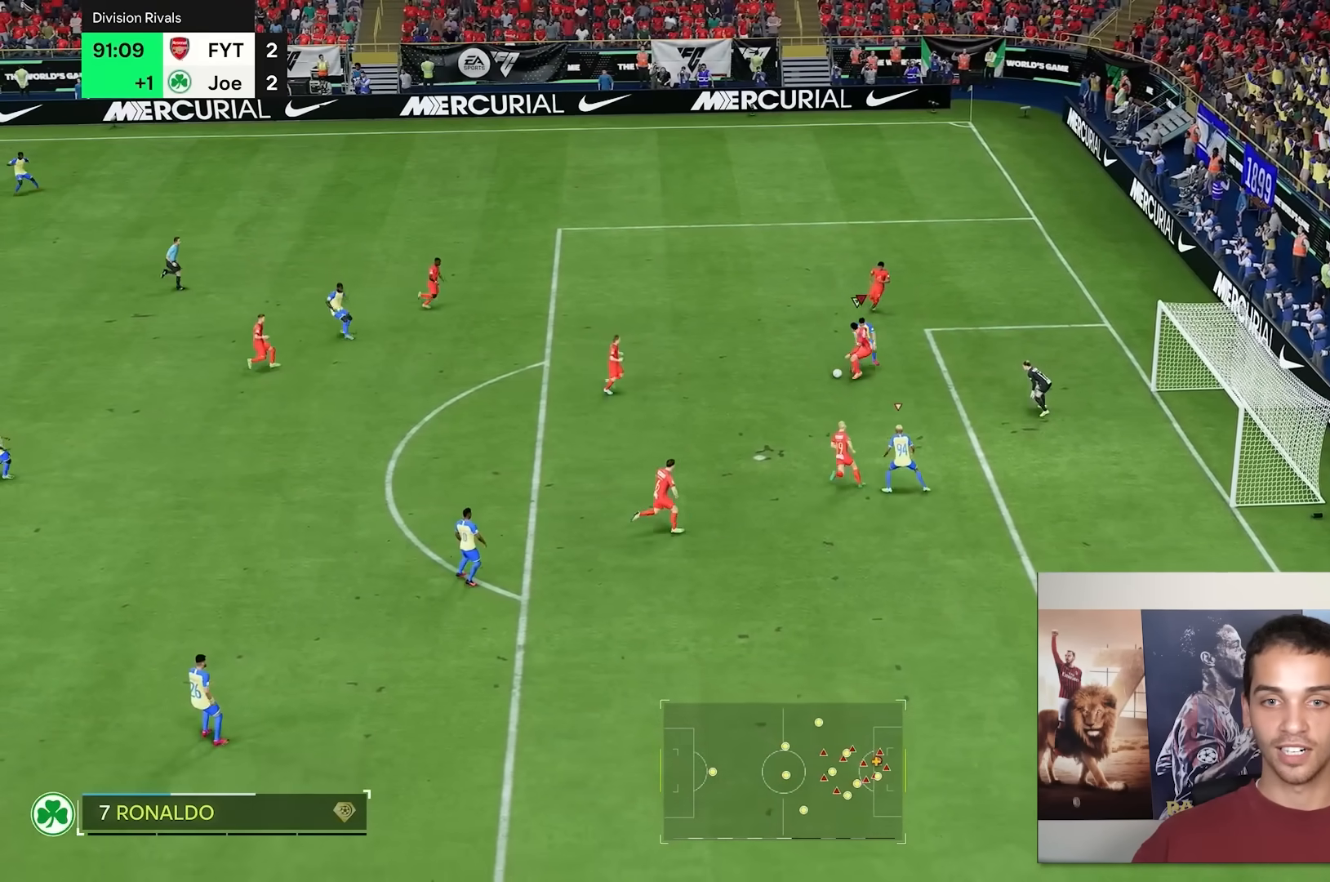
{"dt_ms": 500, "buttons": [], "left_stick": "left", "right_stick": "center", "events": [[133, "left_stick", "down-left"], [500, "left_stick", "left"]]}
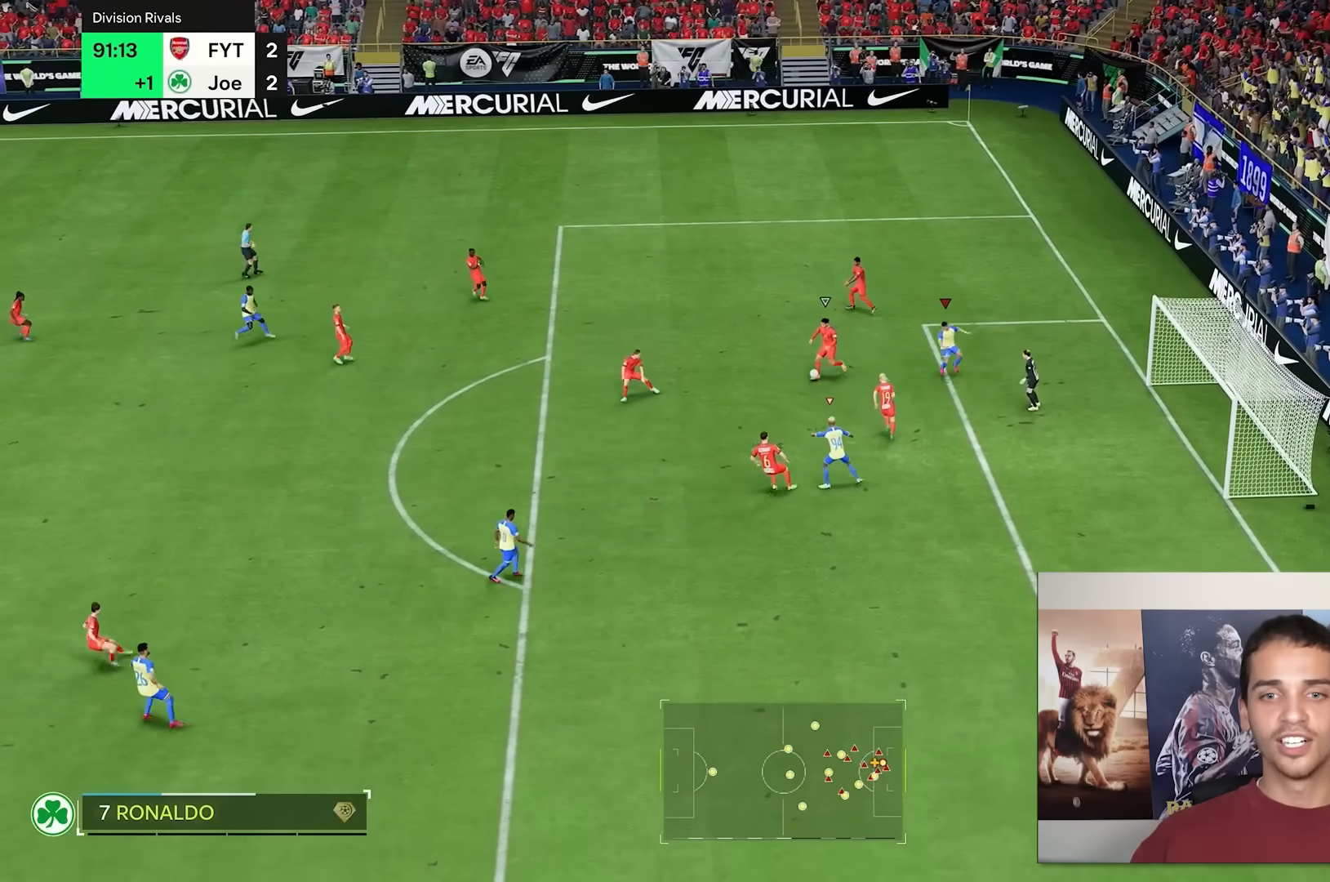
{"dt_ms": 500, "buttons": [], "left_stick": "up-left", "right_stick": "center"}
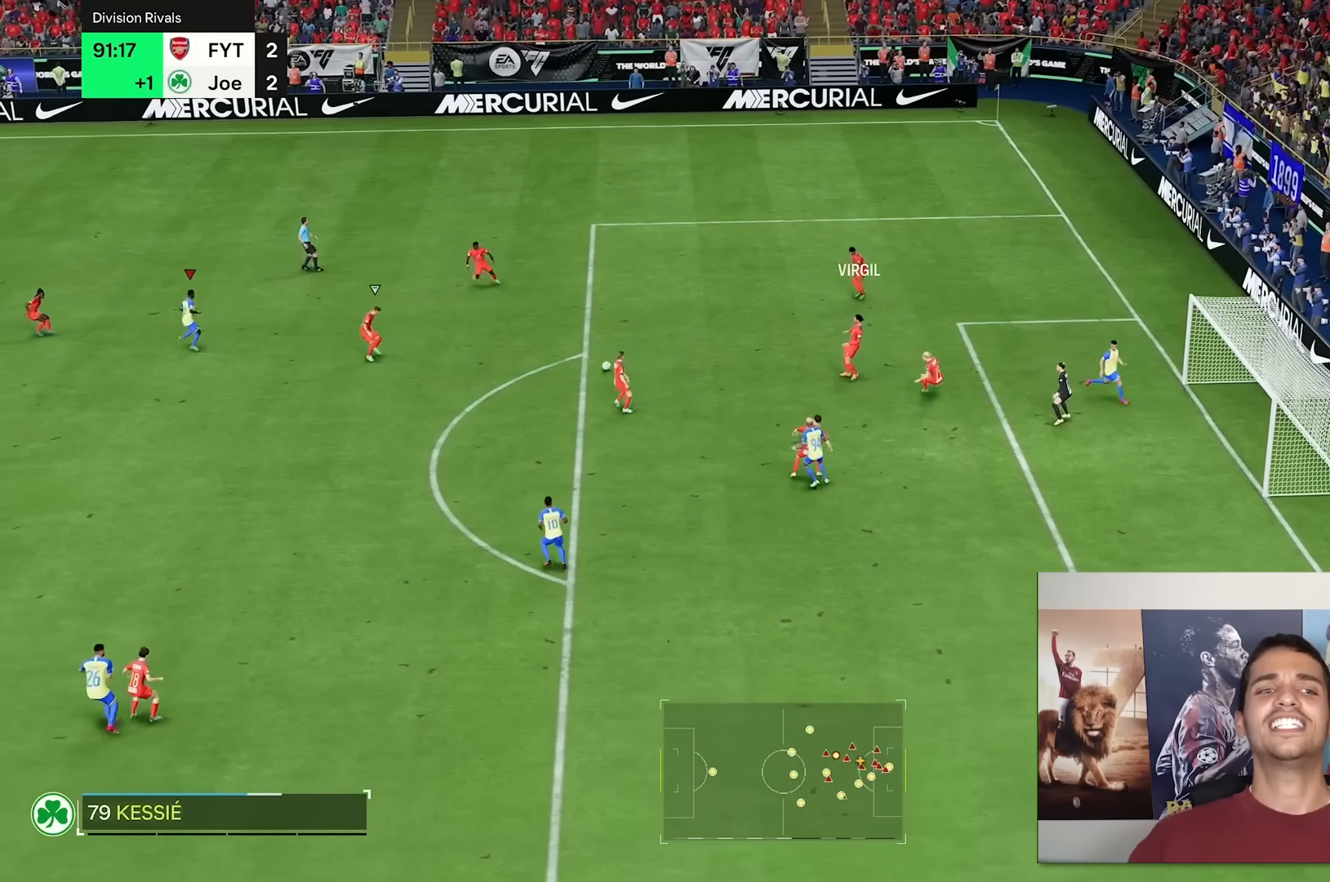
{"dt_ms": 500, "buttons": [], "left_stick": "up-left", "right_stick": "center", "events": []}
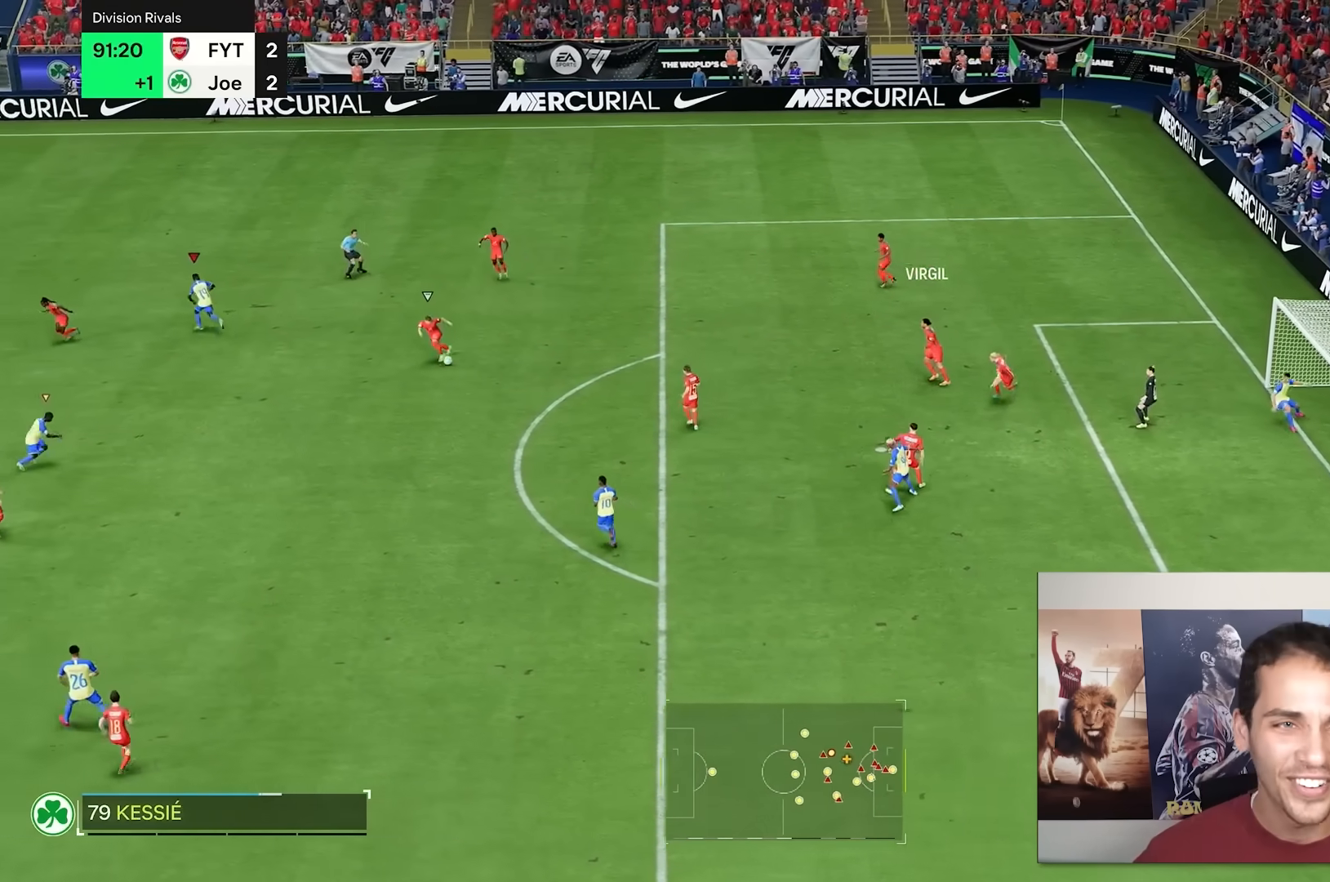
{"dt_ms": 500, "buttons": [], "left_stick": "down", "right_stick": "center", "events": [[50, "left_stick", "down-left"], [350, "left_stick", "down"]]}
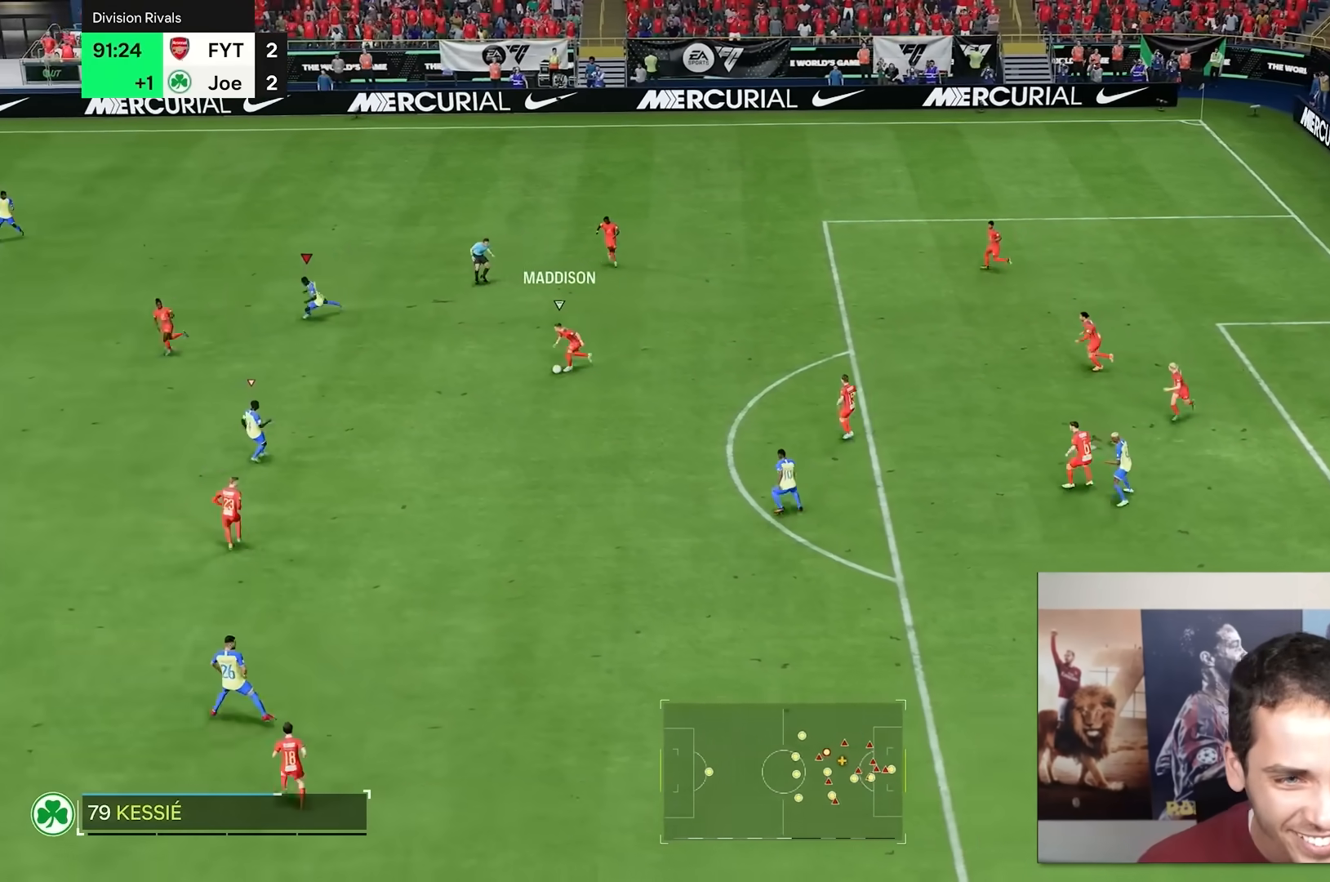
{"dt_ms": 500, "buttons": ["L2"], "left_stick": "down-left", "right_stick": "center", "events": [[283, "L2", "down"], [283, "left_stick", "down-left"]]}
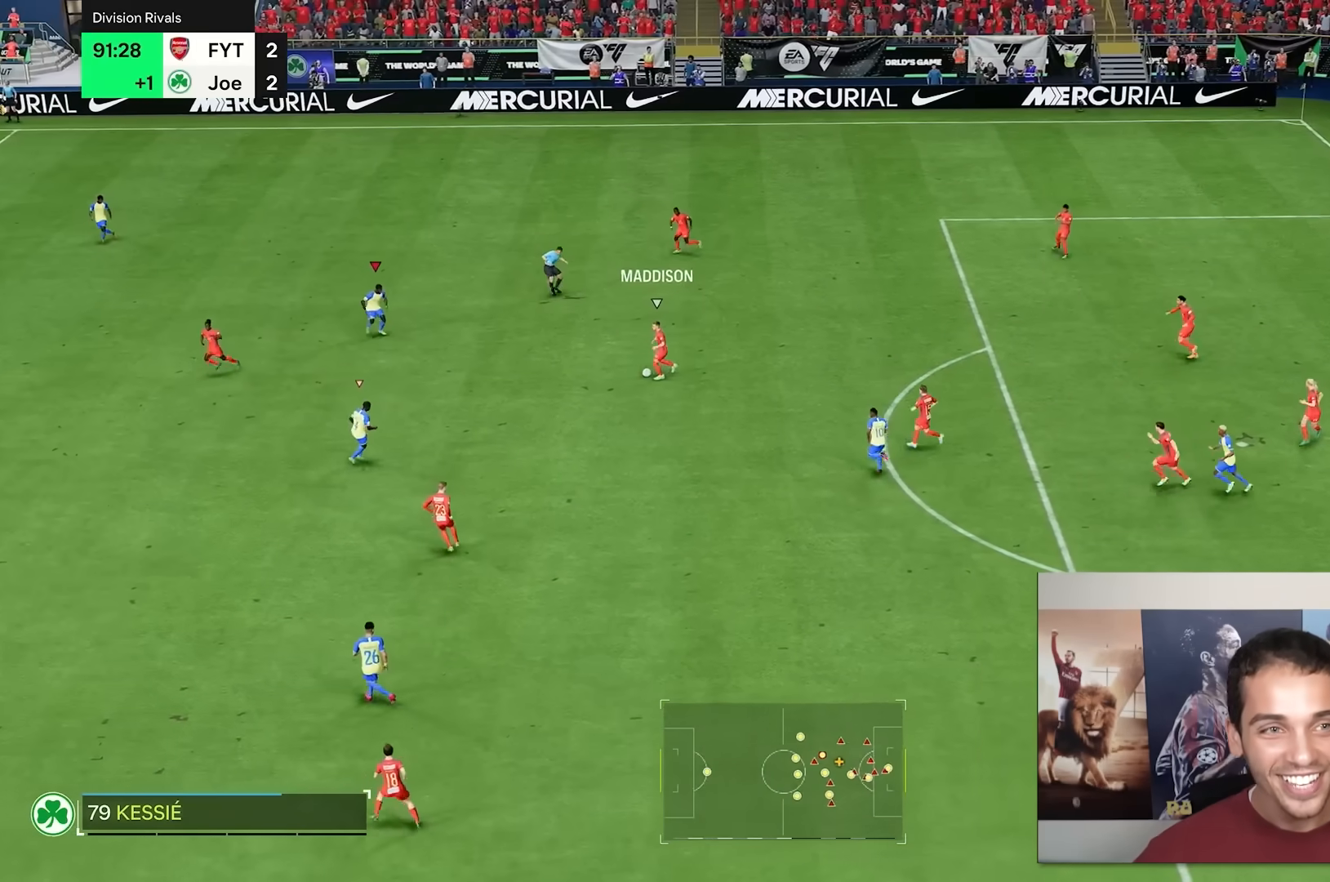
{"dt_ms": 500, "buttons": [], "left_stick": "down", "right_stick": "center", "events": [[33, "L2", "up"], [133, "left_stick", "down"]]}
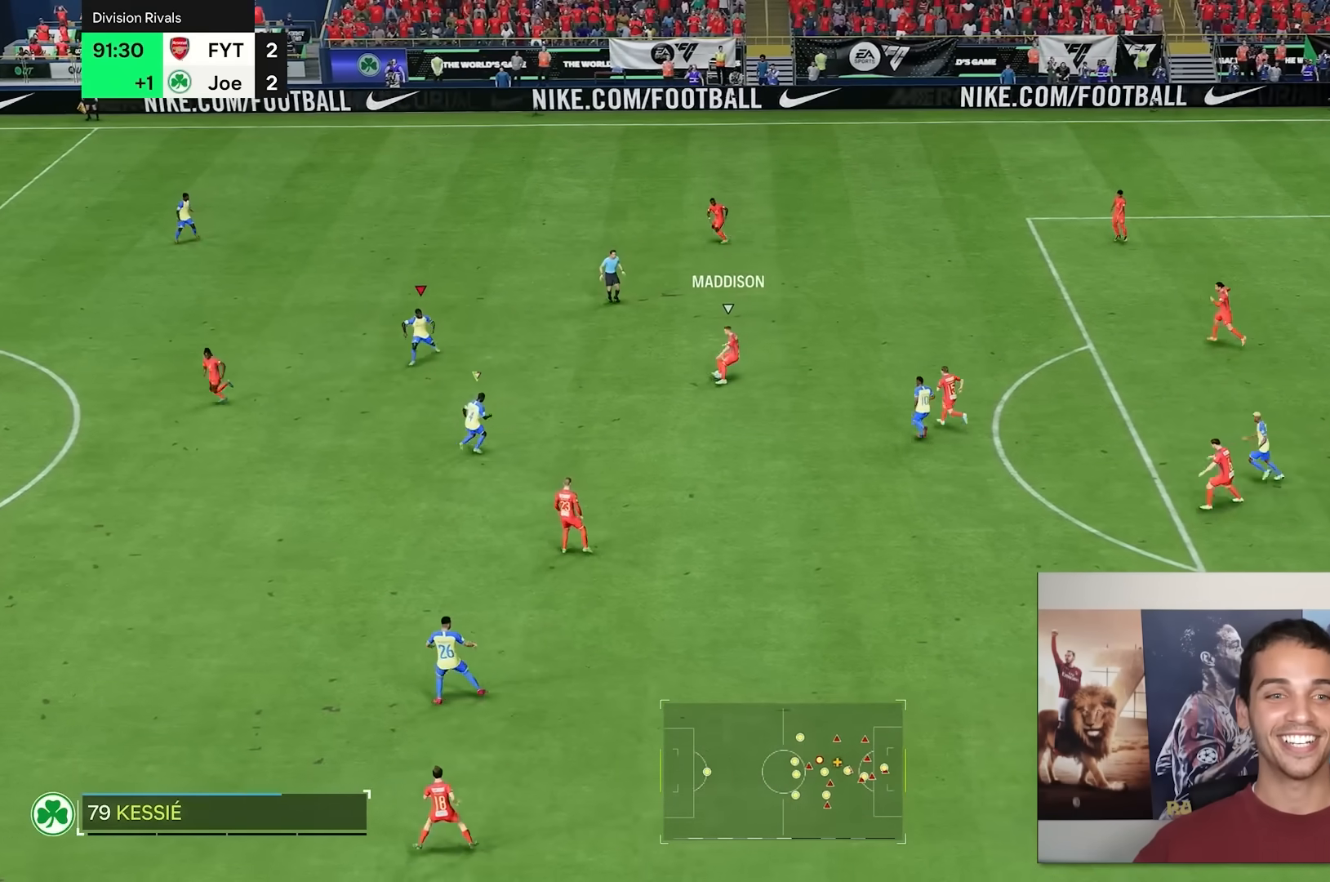
{"dt_ms": 1000, "buttons": ["L2"], "left_stick": "left", "right_stick": "center"}
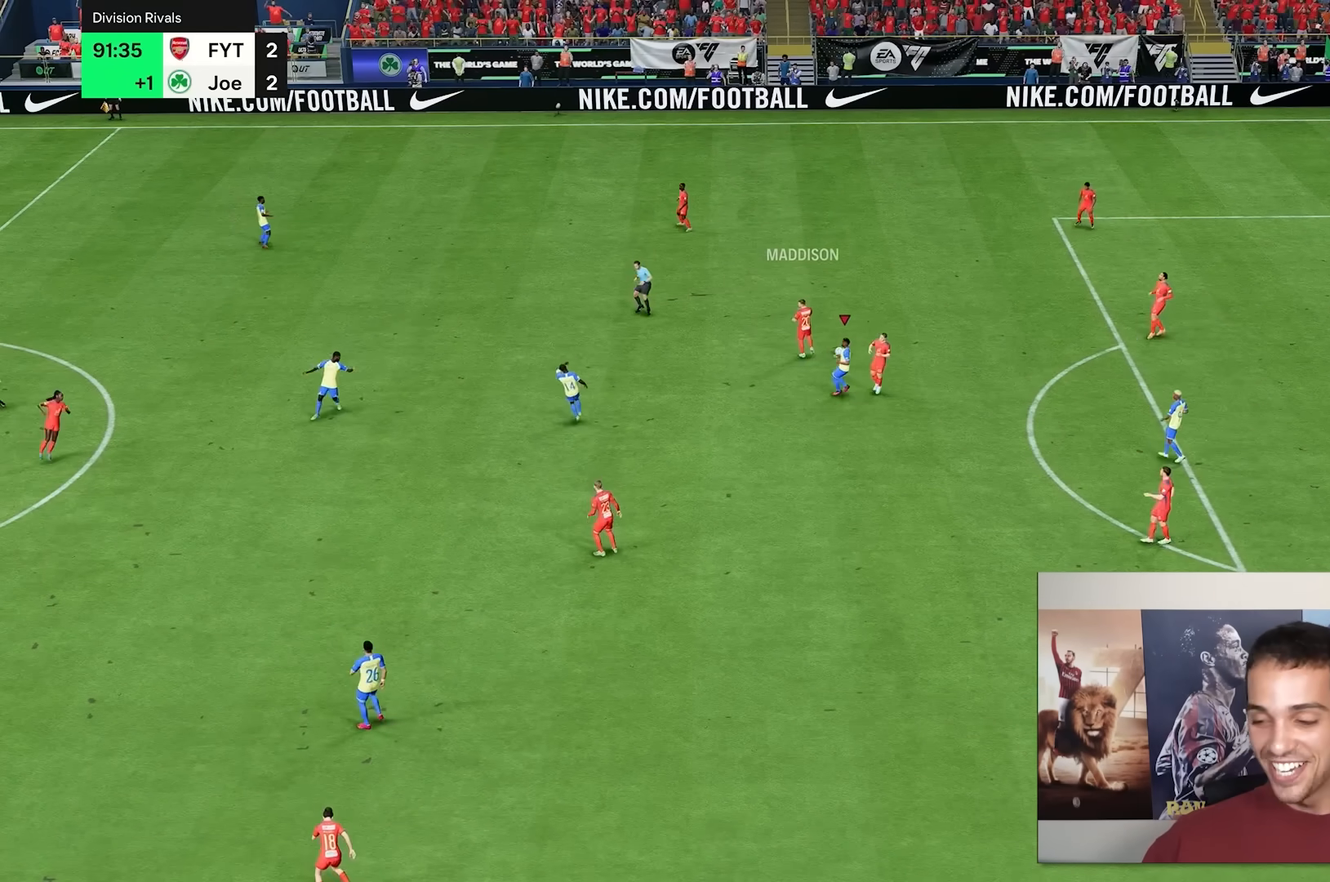
{"dt_ms": 500, "buttons": ["L2"], "left_stick": "left", "right_stick": "center", "events": []}
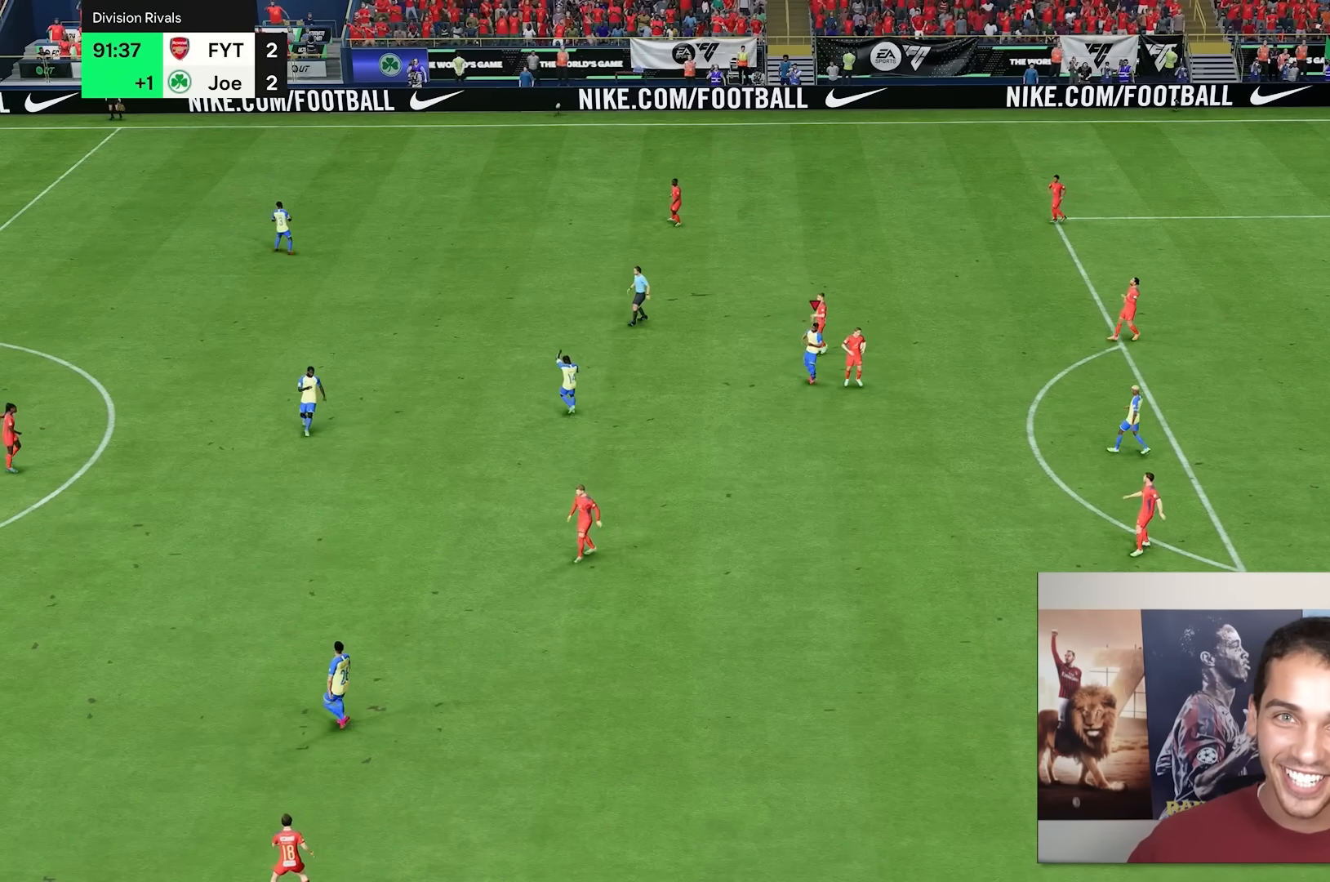
{"dt_ms": 500, "buttons": ["L2"], "left_stick": "left", "right_stick": "center", "events": []}